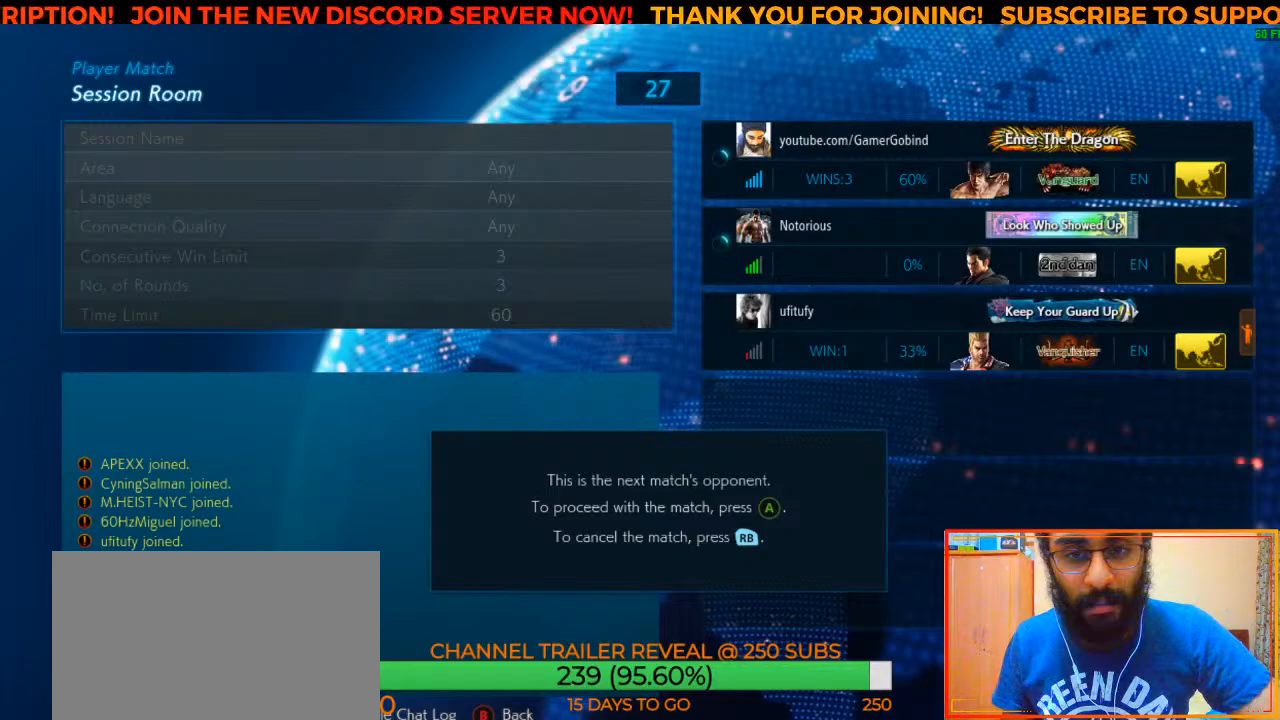
Gameplay with a controller (arcade stick); each line is a JSON object with the inputs held at the frame after it. "events" lists button and stick changes between this image and that frame as [ms after this image, input, new state], when the widget could be followed in between. Not read: L3 R3.
{"buttons": [], "left_stick": "center", "events": [[167, "CIRCLE", "down"], [350, "CIRCLE", "up"]]}
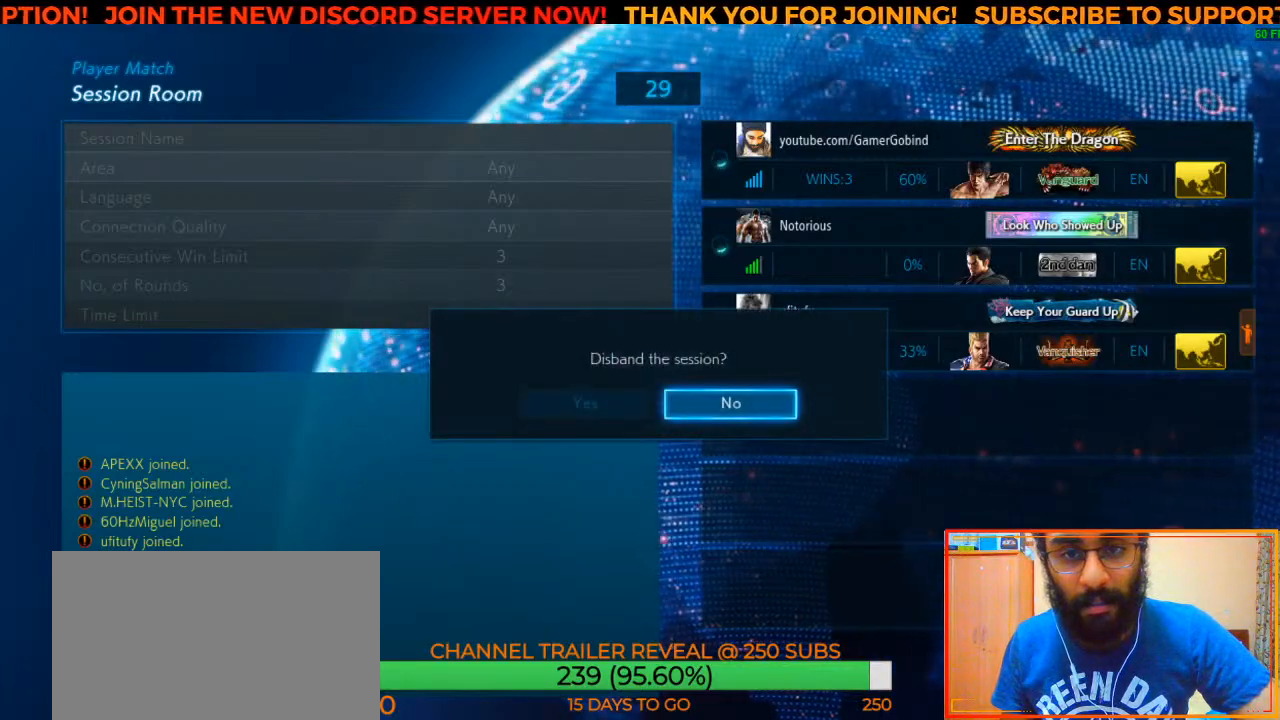
{"buttons": [], "left_stick": "center", "events": [[183, "left_stick", "left"], [350, "left_stick", "center"]]}
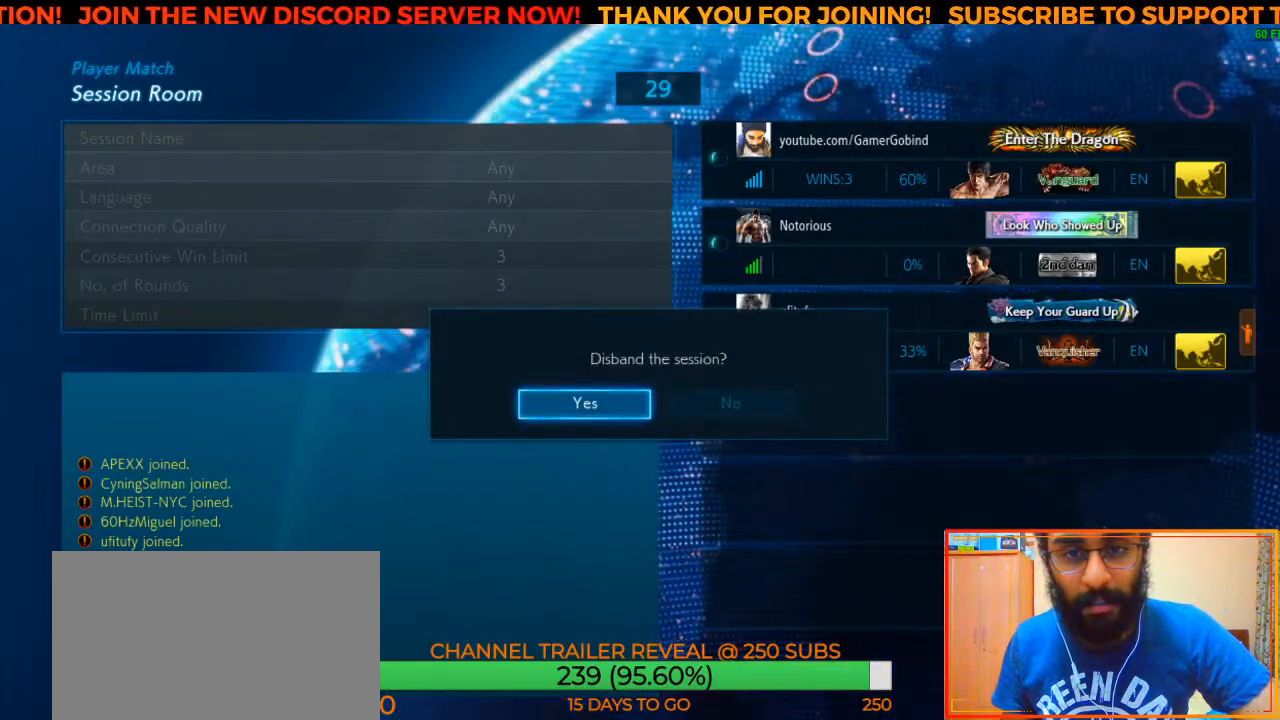
{"buttons": [], "left_stick": "center", "events": []}
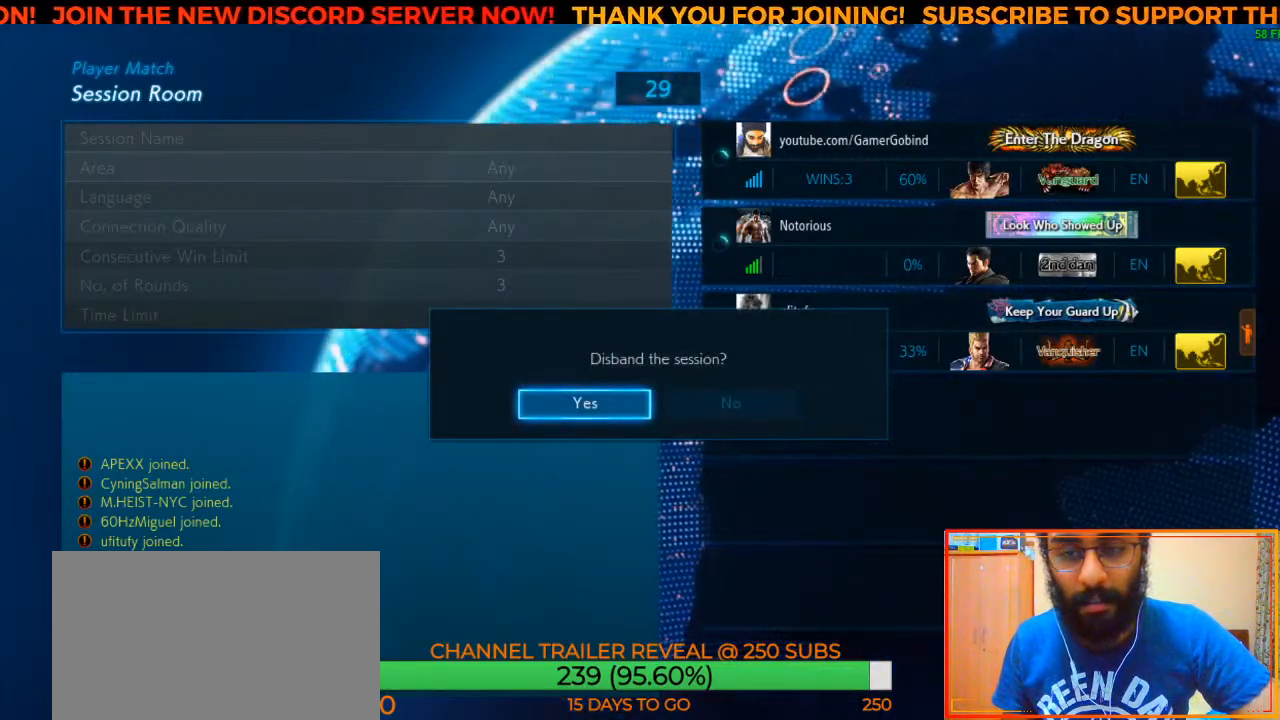
{"buttons": [], "left_stick": "center", "events": []}
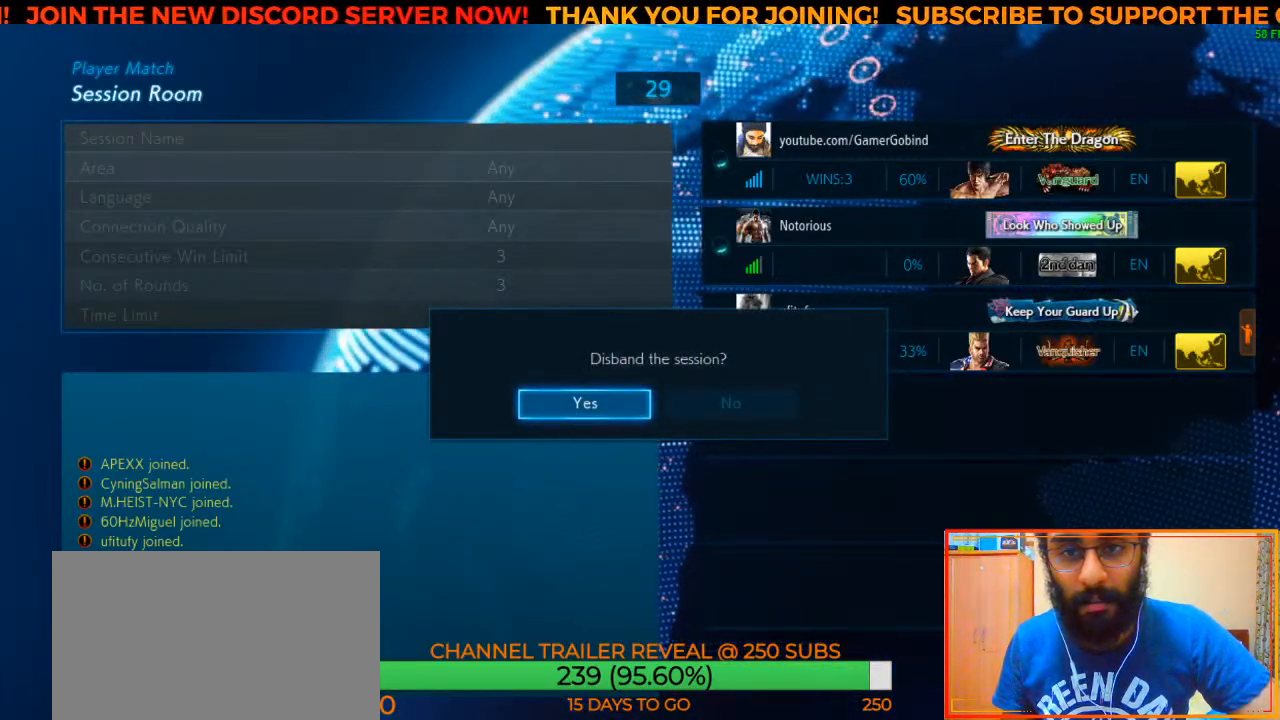
{"buttons": ["CROSS"], "left_stick": "center", "events": [[317, "CROSS", "down"]]}
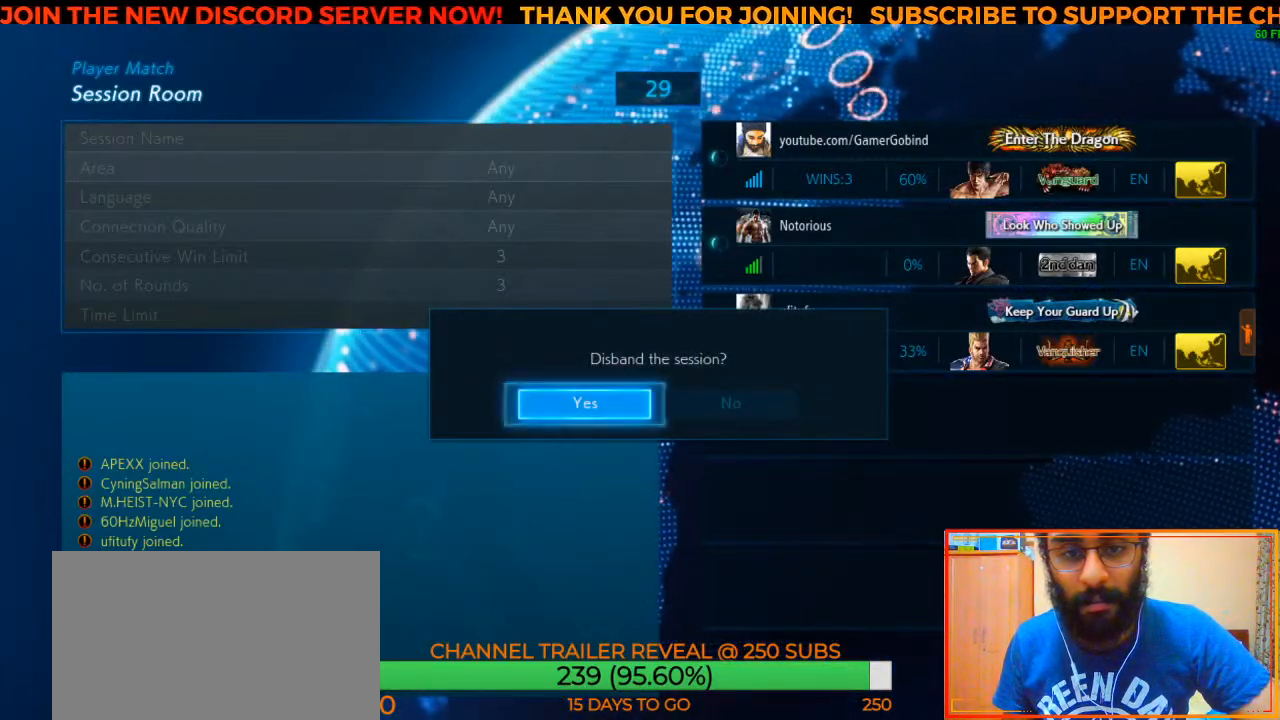
{"buttons": [], "left_stick": "center", "events": [[83, "CROSS", "up"]]}